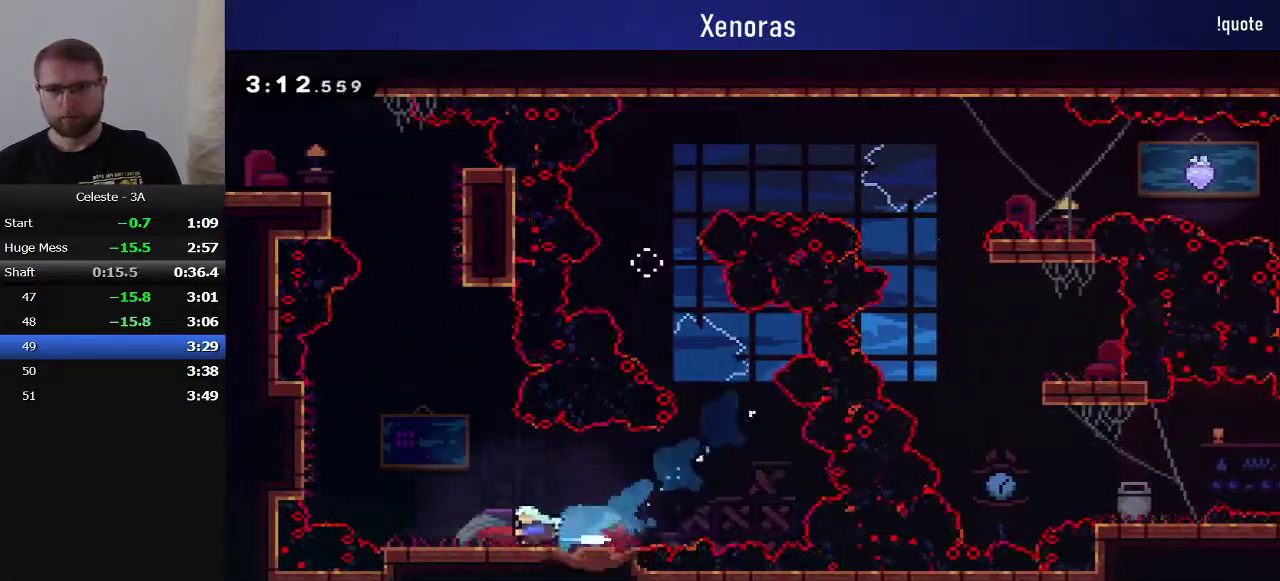
Gameplay with a controller (PlayStation layout); each line is a JSON object with the inputs held at the frame after it. "events" lists button and stick changes between this image and that frame as [ms after this image, input, new state], when the widget could be followed in between. Not read: L3 R3 left_stick right_stick.
{"buttons": ["DPAD_UP"], "events": [[67, "CROSS", "down"], [150, "DPAD_DOWN", "up"], [217, "DPAD_UP", "down"], [233, "CROSS", "up"], [233, "DPAD_LEFT", "up"], [300, "SQUARE", "down"], [433, "SQUARE", "up"]]}
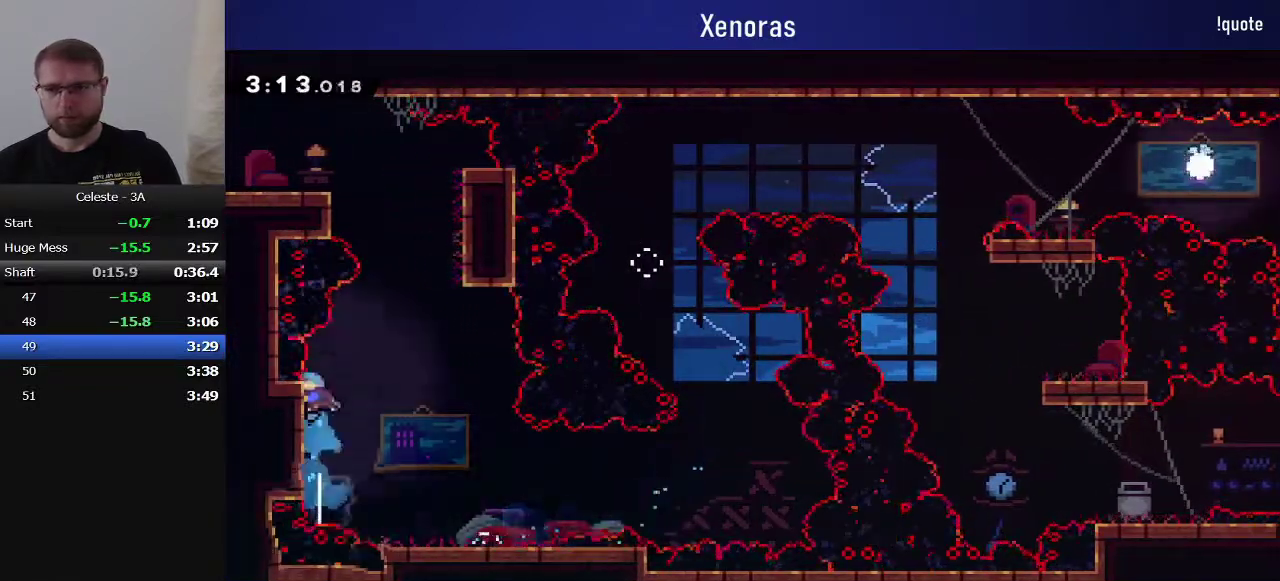
{"buttons": ["CROSS", "DPAD_UP", "DPAD_LEFT"], "events": [[33, "CROSS", "down"], [50, "DPAD_RIGHT", "down"], [283, "CROSS", "up"], [350, "DPAD_RIGHT", "up"], [367, "CROSS", "down"], [400, "DPAD_LEFT", "down"]]}
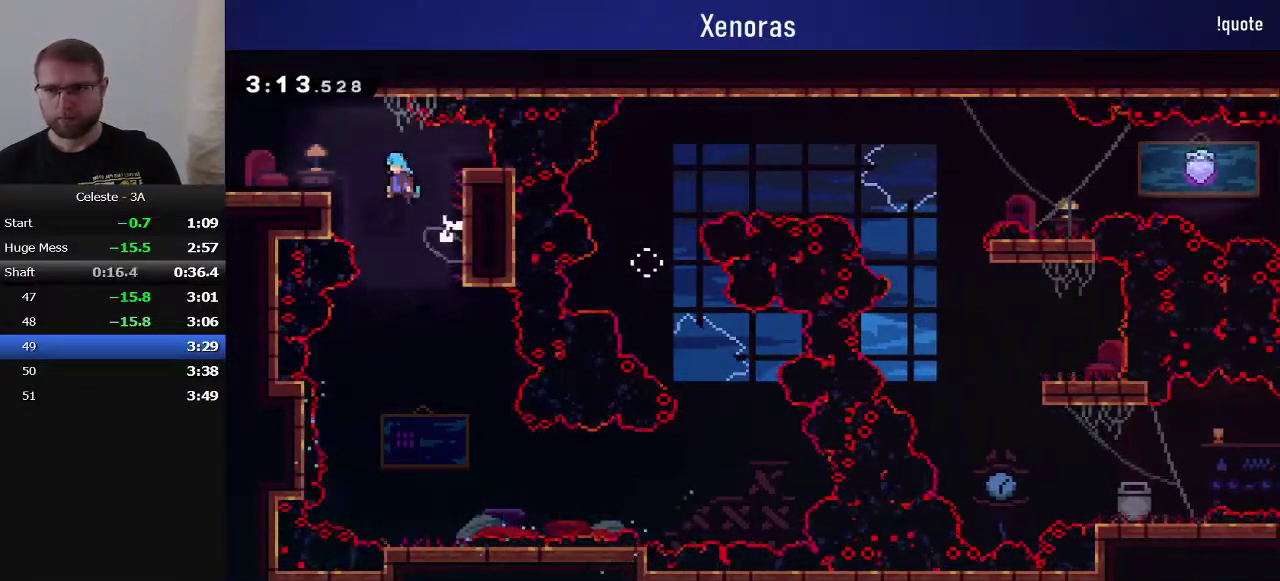
{"buttons": ["CROSS", "SQUARE", "DPAD_DOWN", "DPAD_LEFT"], "events": [[183, "CROSS", "up"], [183, "DPAD_UP", "up"], [250, "DPAD_DOWN", "down"], [317, "SQUARE", "down"], [350, "CROSS", "down"]]}
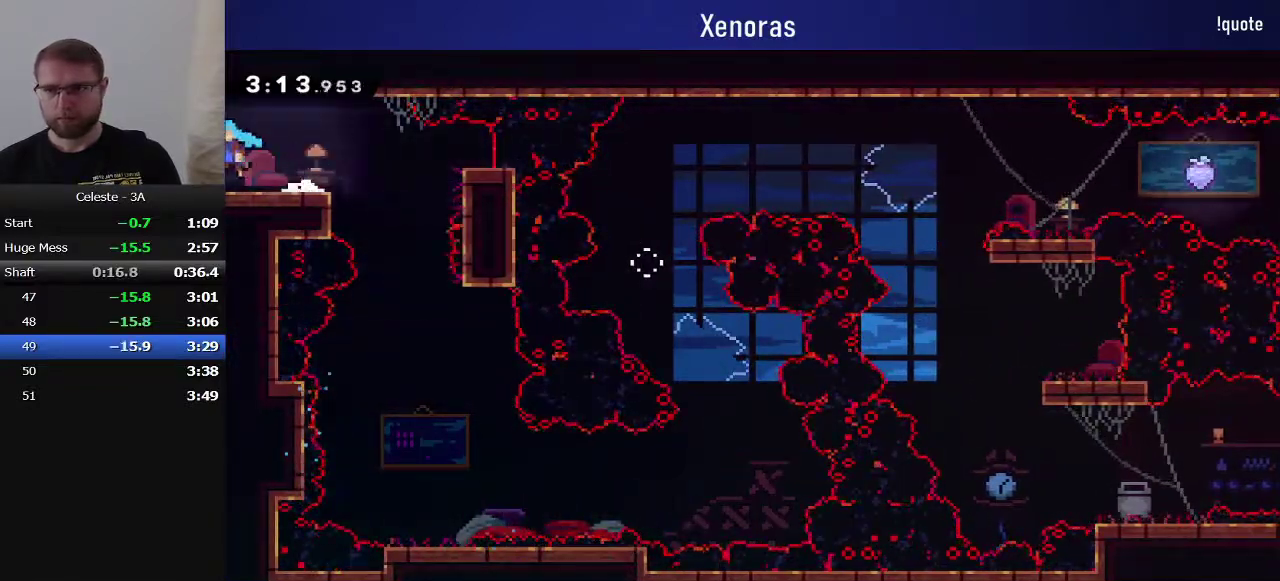
{"buttons": ["DPAD_DOWN", "DPAD_LEFT"], "events": [[17, "CROSS", "up"], [33, "SQUARE", "up"]]}
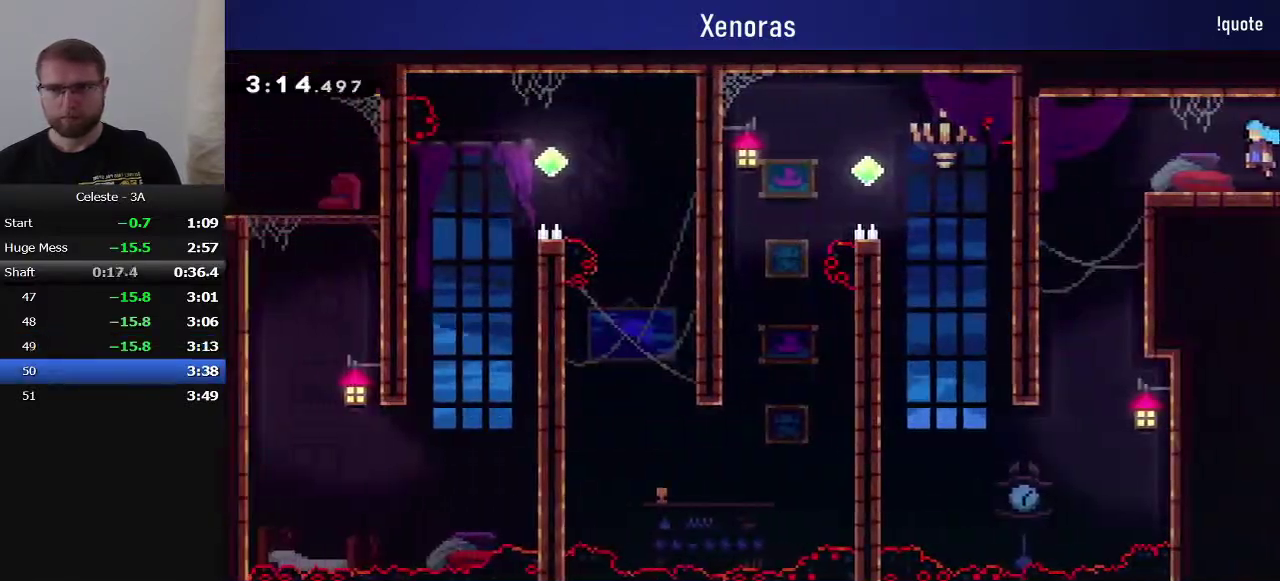
{"buttons": ["DPAD_DOWN", "DPAD_LEFT"], "events": []}
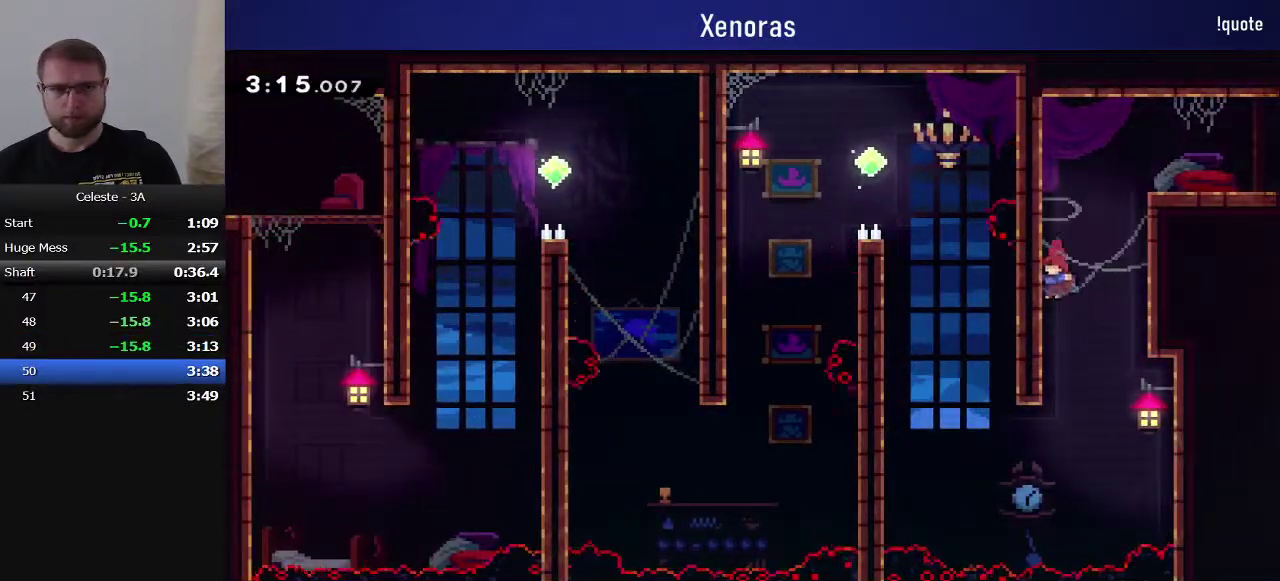
{"buttons": ["SQUARE", "R1", "DPAD_UP", "DPAD_LEFT"], "events": [[200, "DPAD_DOWN", "up"], [267, "SQUARE", "down"], [283, "DPAD_UP", "down"], [450, "R1", "down"]]}
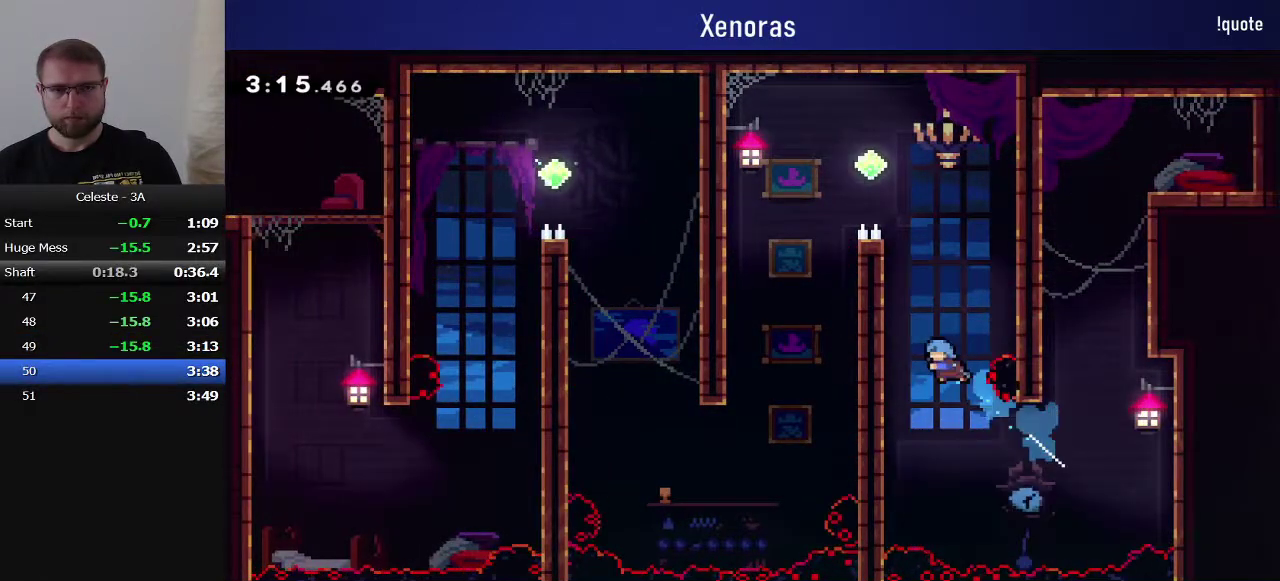
{"buttons": ["R1", "DPAD_UP", "DPAD_LEFT"], "events": [[33, "SQUARE", "up"], [150, "CROSS", "down"], [300, "CROSS", "up"], [350, "CROSS", "down"], [467, "CROSS", "up"]]}
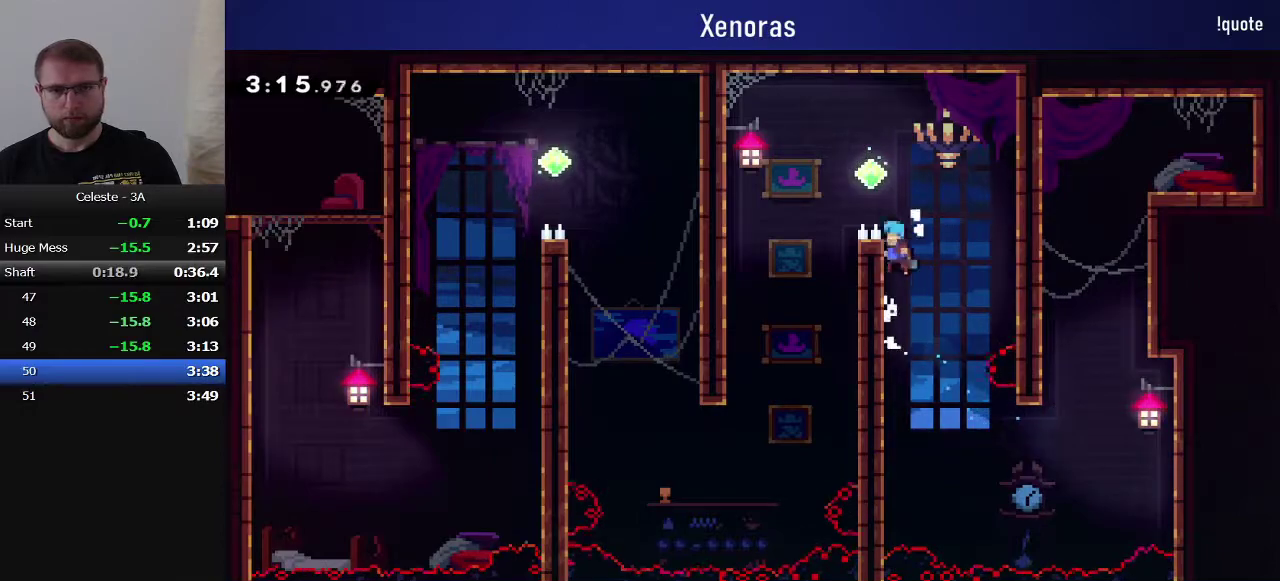
{"buttons": ["DPAD_LEFT"], "events": [[17, "CROSS", "down"], [17, "DPAD_UP", "up"], [367, "R1", "up"], [383, "CROSS", "up"]]}
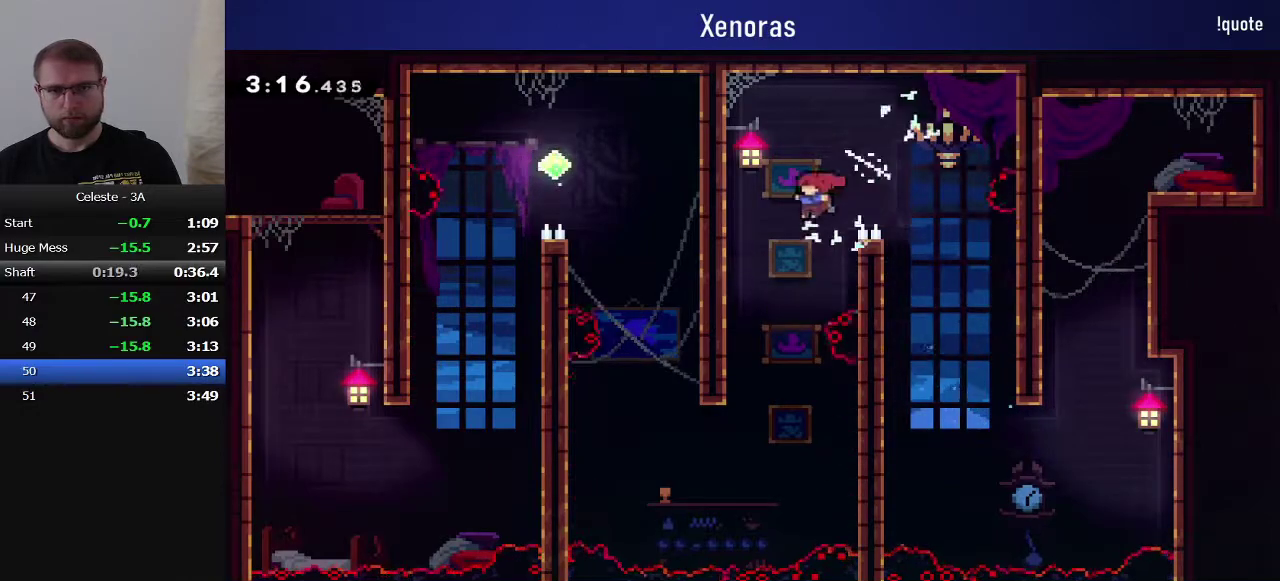
{"buttons": ["DPAD_LEFT"], "events": [[67, "DPAD_LEFT", "up"], [283, "DPAD_LEFT", "down"]]}
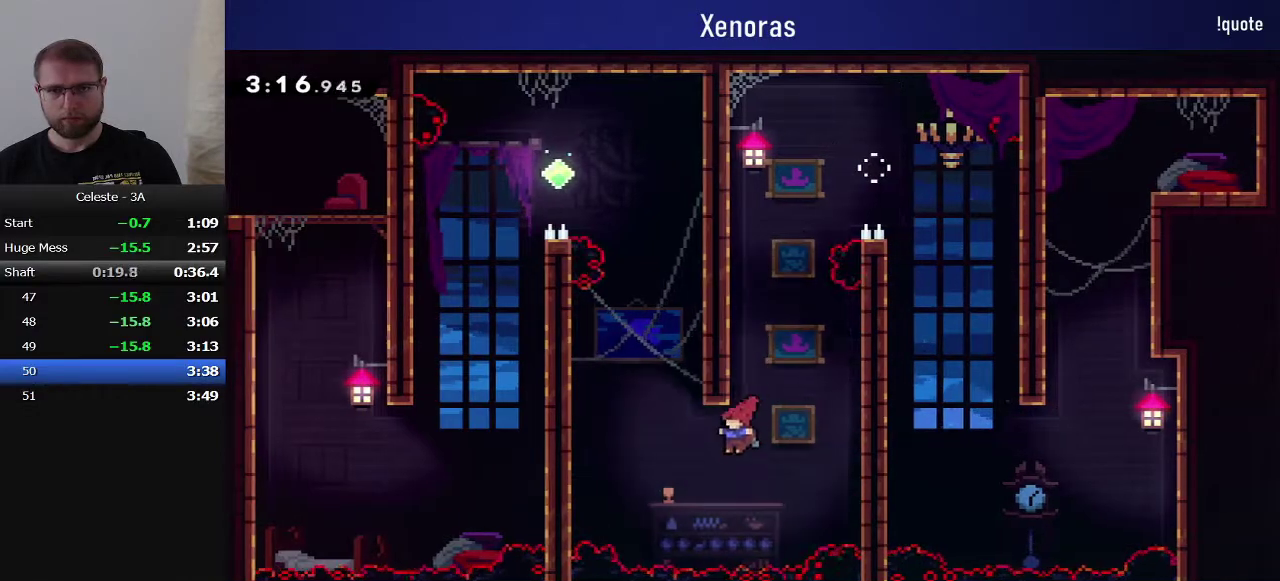
{"buttons": ["CROSS", "DPAD_UP"], "events": [[133, "DPAD_LEFT", "up"], [150, "DPAD_UP", "down"], [150, "SQUARE", "down"], [267, "SQUARE", "up"], [383, "CROSS", "down"]]}
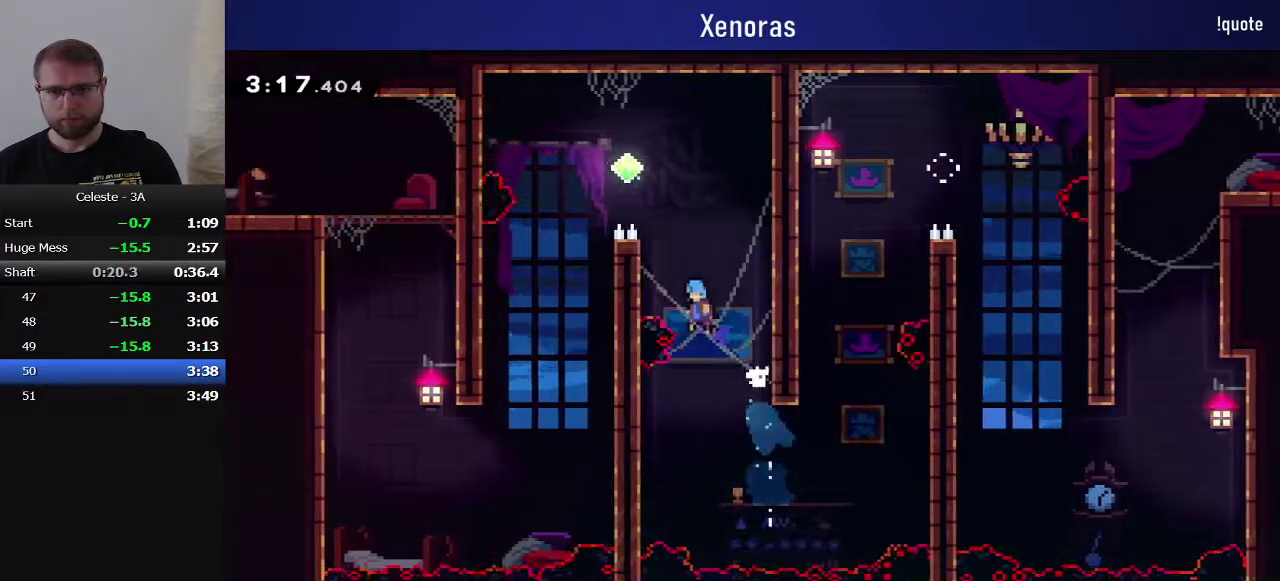
{"buttons": ["DPAD_UP", "DPAD_LEFT"], "events": [[17, "DPAD_LEFT", "down"], [17, "R1", "down"], [100, "CROSS", "up"], [200, "CROSS", "down"], [433, "R1", "up"], [450, "CROSS", "up"]]}
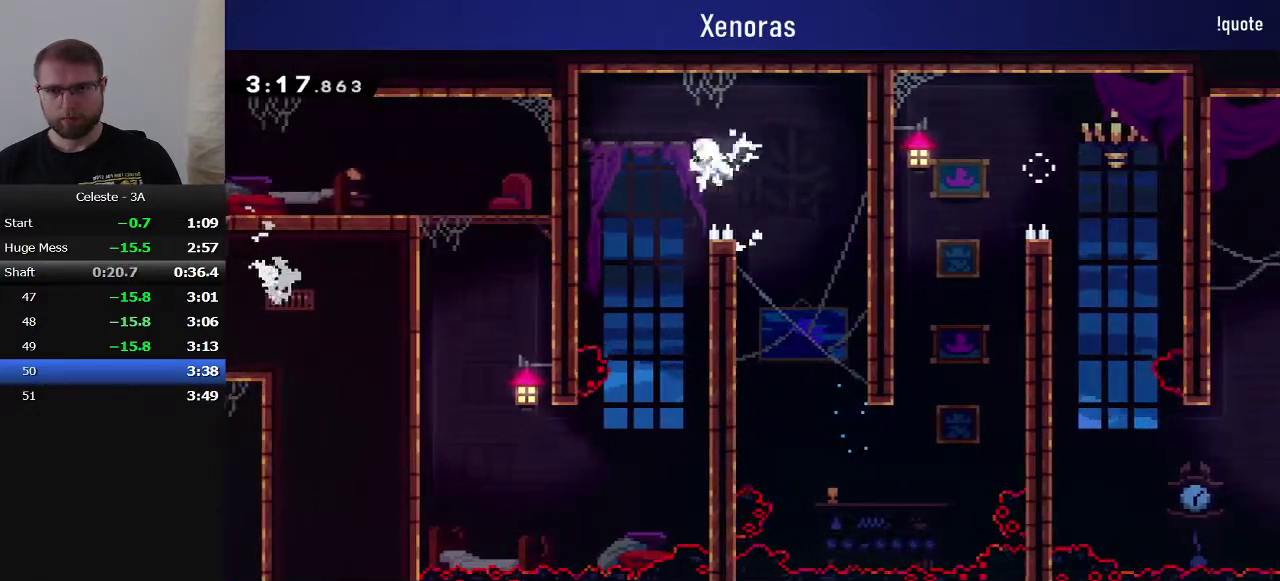
{"buttons": ["DPAD_UP", "DPAD_LEFT"], "events": [[50, "DPAD_UP", "up"], [117, "DPAD_LEFT", "up"], [417, "DPAD_LEFT", "down"], [450, "DPAD_UP", "down"]]}
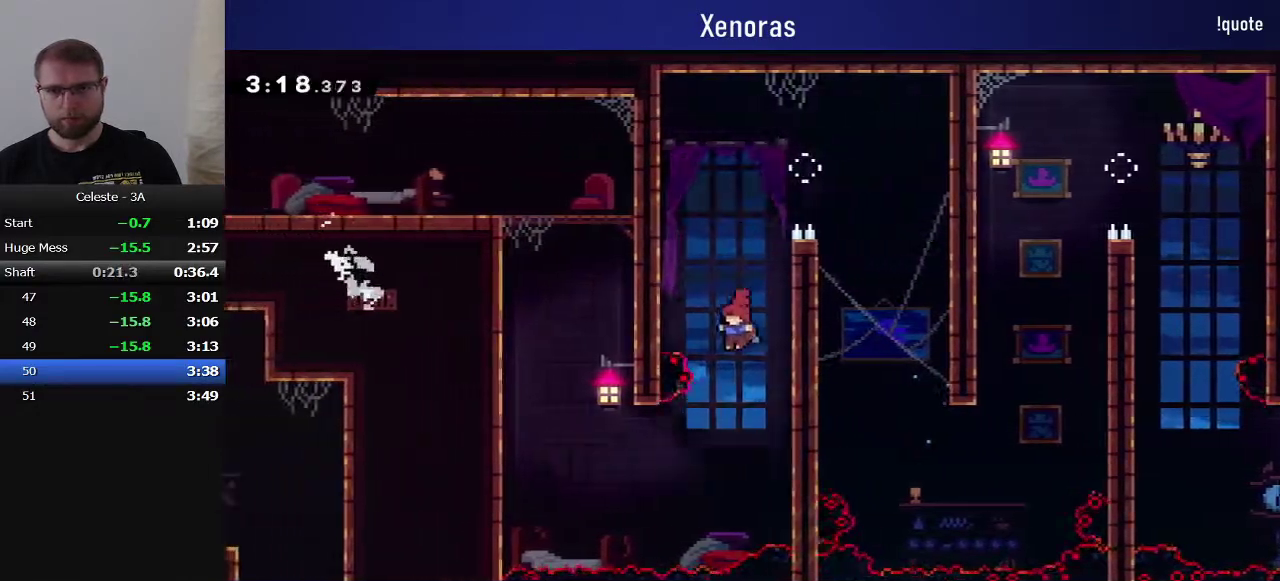
{"buttons": ["SQUARE", "R1", "DPAD_UP", "DPAD_LEFT"], "events": [[233, "SQUARE", "down"], [400, "R1", "down"]]}
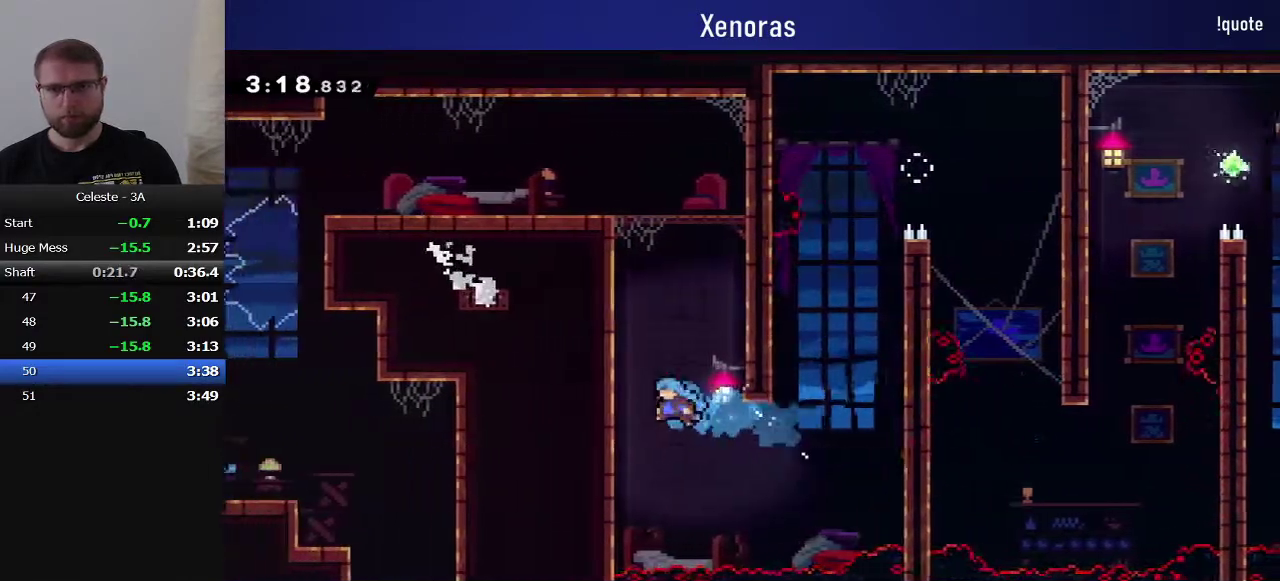
{"buttons": ["CROSS", "R1", "DPAD_UP", "DPAD_LEFT"], "events": [[33, "SQUARE", "up"], [117, "CROSS", "down"], [250, "CROSS", "up"], [300, "CROSS", "down"], [400, "CROSS", "up"], [467, "CROSS", "down"]]}
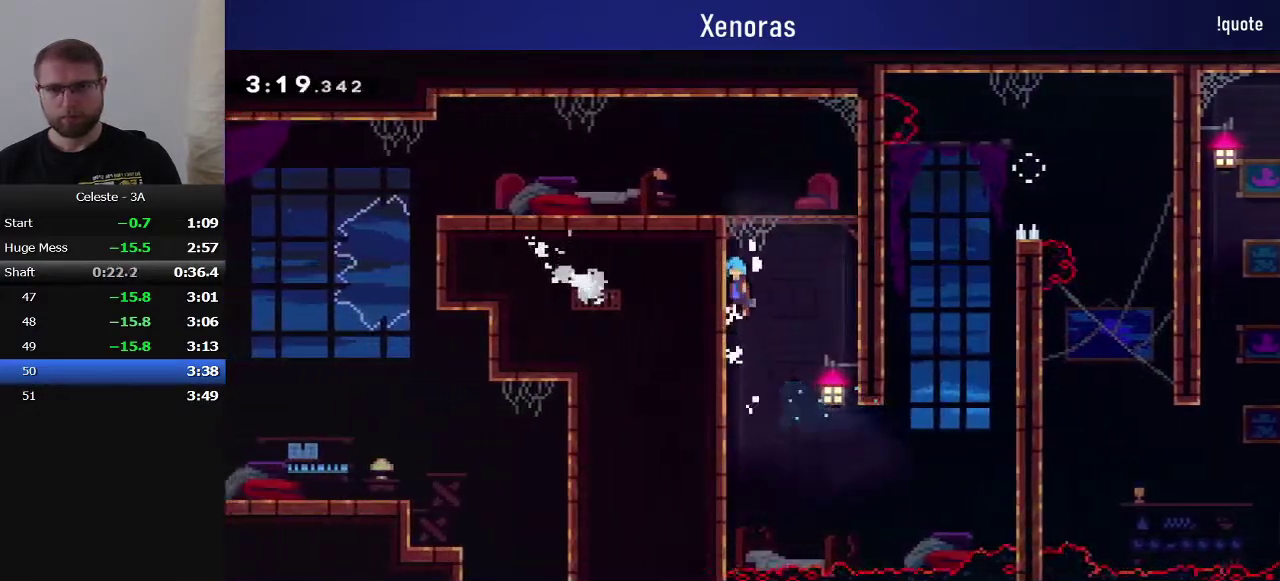
{"buttons": ["DPAD_LEFT"], "events": [[67, "CROSS", "up"], [117, "CROSS", "down"], [283, "DPAD_UP", "up"], [350, "CROSS", "up"], [350, "R1", "up"]]}
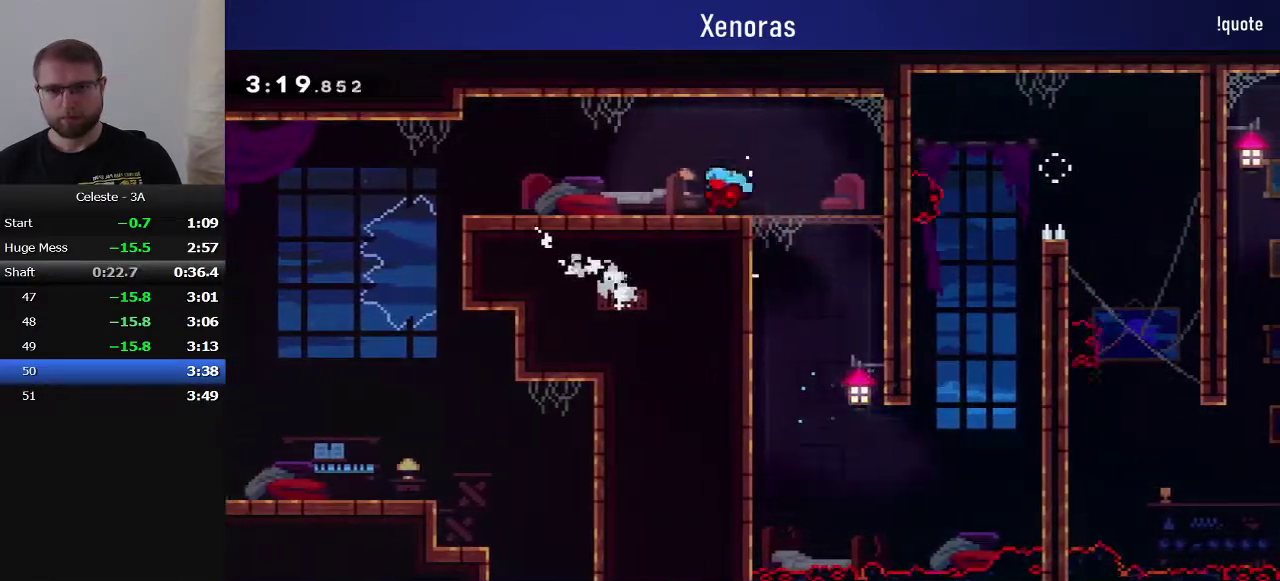
{"buttons": [], "events": [[83, "TOUCHPAD", "down"], [100, "DPAD_LEFT", "up"], [133, "R2", "down"], [217, "TOUCHPAD", "up"], [233, "R2", "up"]]}
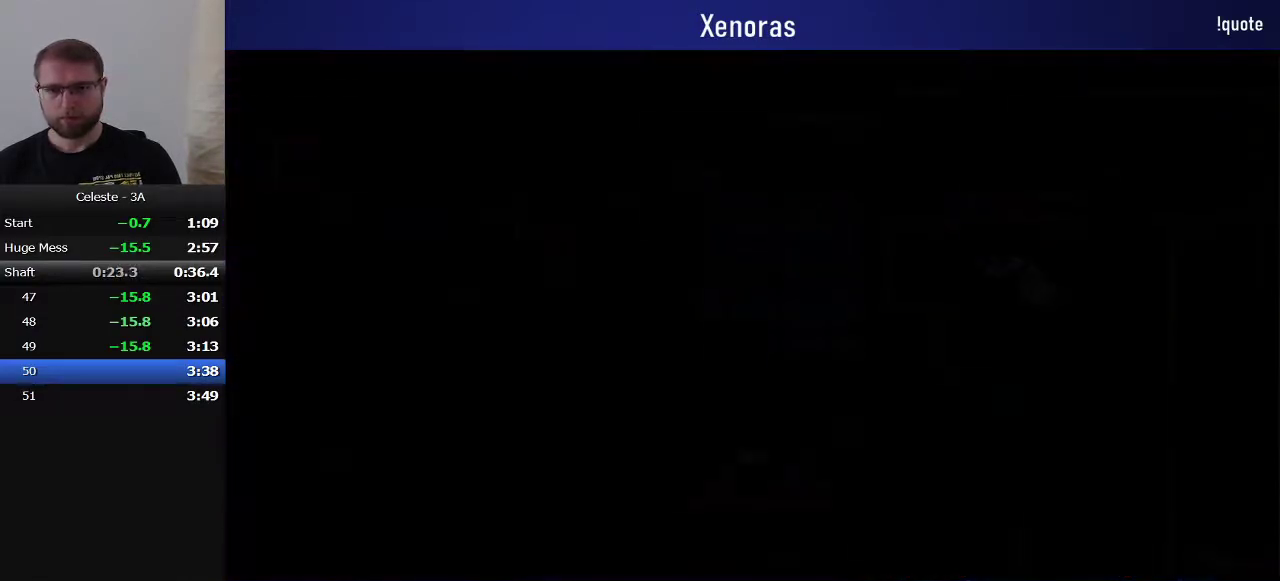
{"buttons": ["R1"], "events": [[233, "SQUARE", "down"], [333, "SQUARE", "up"], [483, "R1", "down"]]}
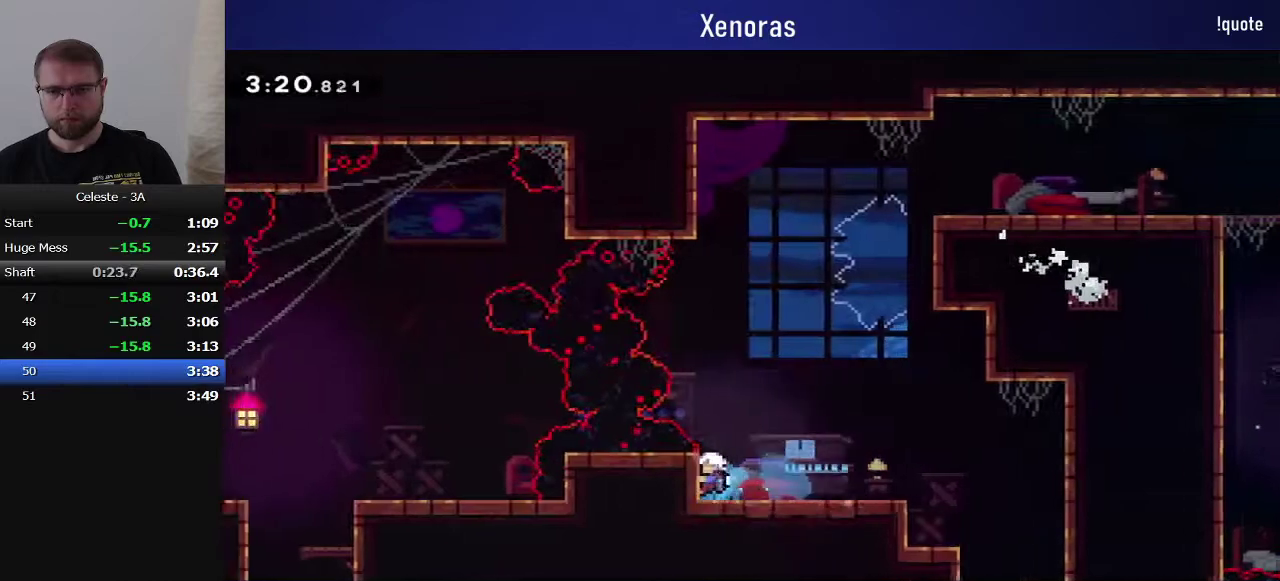
{"buttons": ["R1"], "events": []}
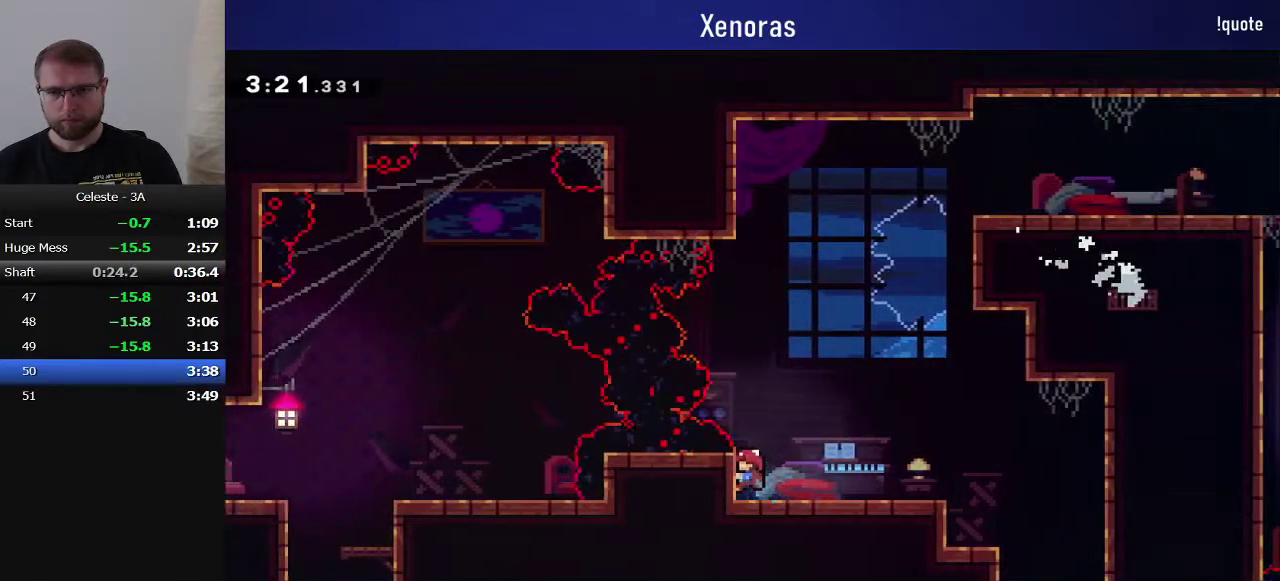
{"buttons": ["CROSS", "R1", "R2", "DPAD_LEFT"], "events": [[100, "CROSS", "down"], [383, "DPAD_LEFT", "down"], [417, "R2", "down"]]}
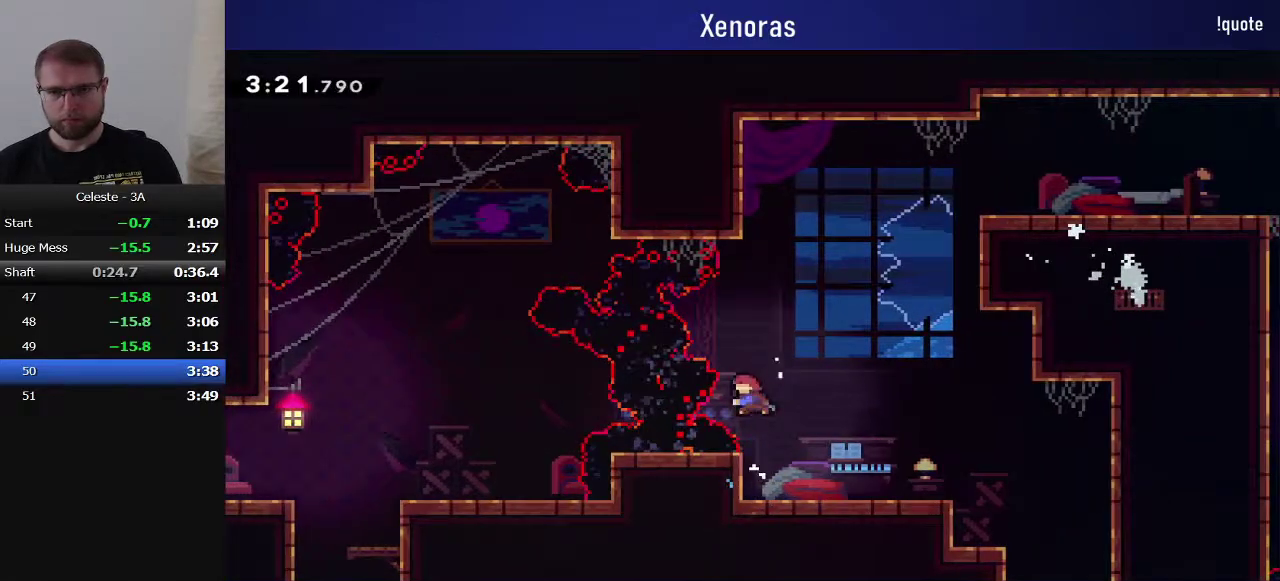
{"buttons": ["SQUARE", "DPAD_DOWN", "DPAD_LEFT"], "events": [[150, "R1", "up"], [150, "R2", "up"], [167, "CROSS", "up"], [417, "DPAD_DOWN", "down"], [500, "SQUARE", "down"]]}
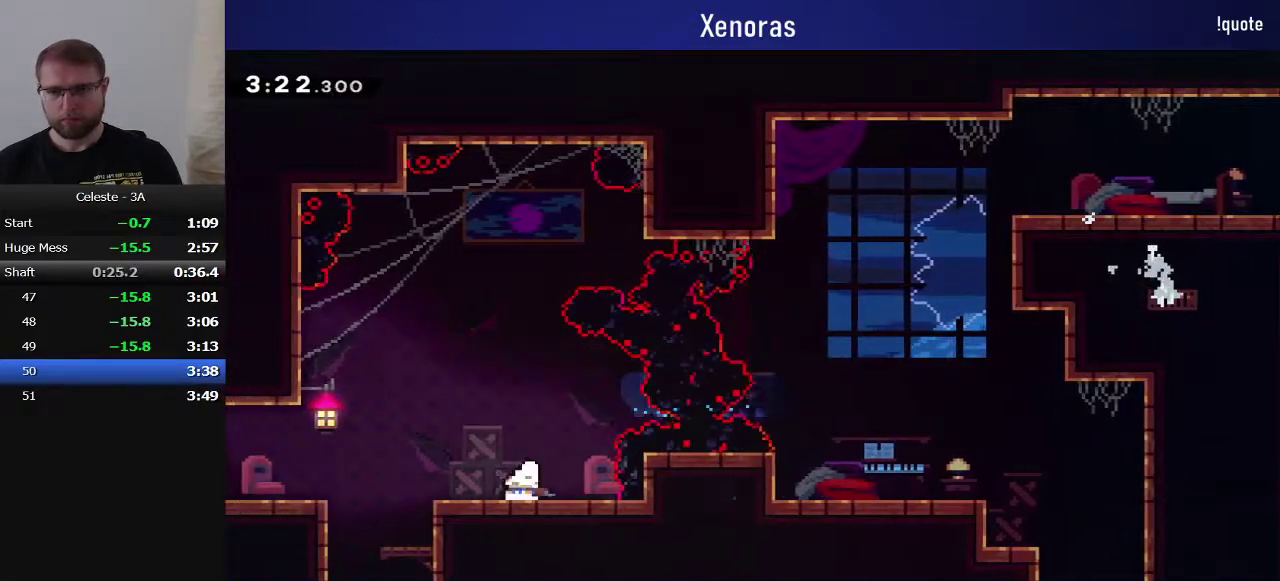
{"buttons": ["DPAD_DOWN", "DPAD_LEFT"], "events": [[33, "CROSS", "down"], [133, "CROSS", "up"], [150, "SQUARE", "up"], [267, "SQUARE", "down"], [400, "SQUARE", "up"]]}
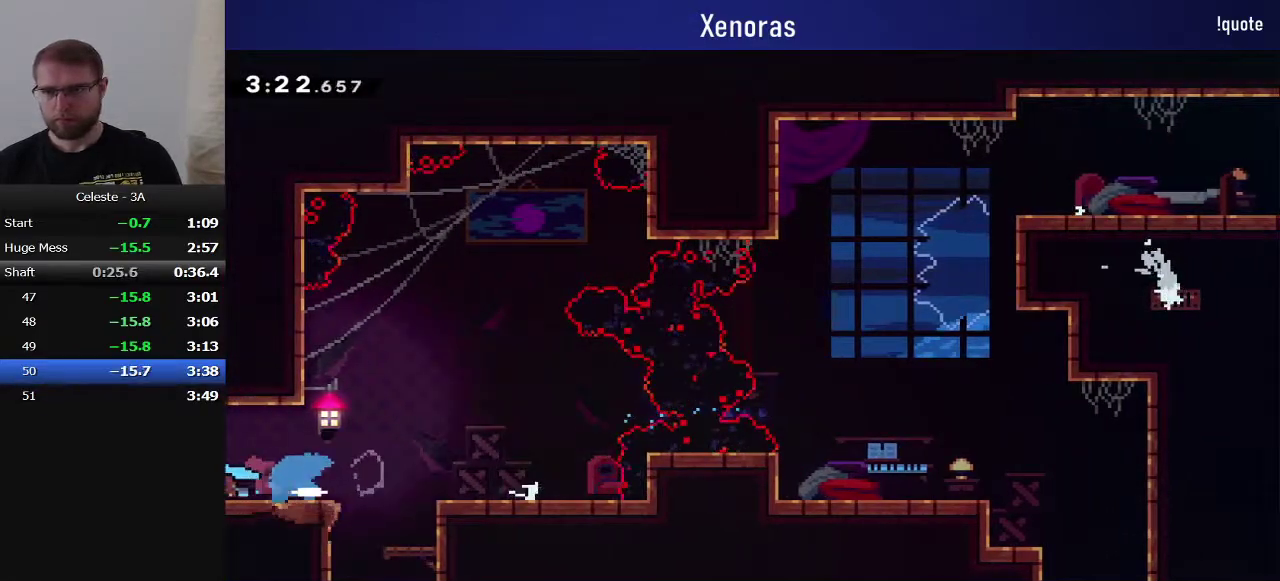
{"buttons": ["DPAD_DOWN", "DPAD_LEFT"], "events": []}
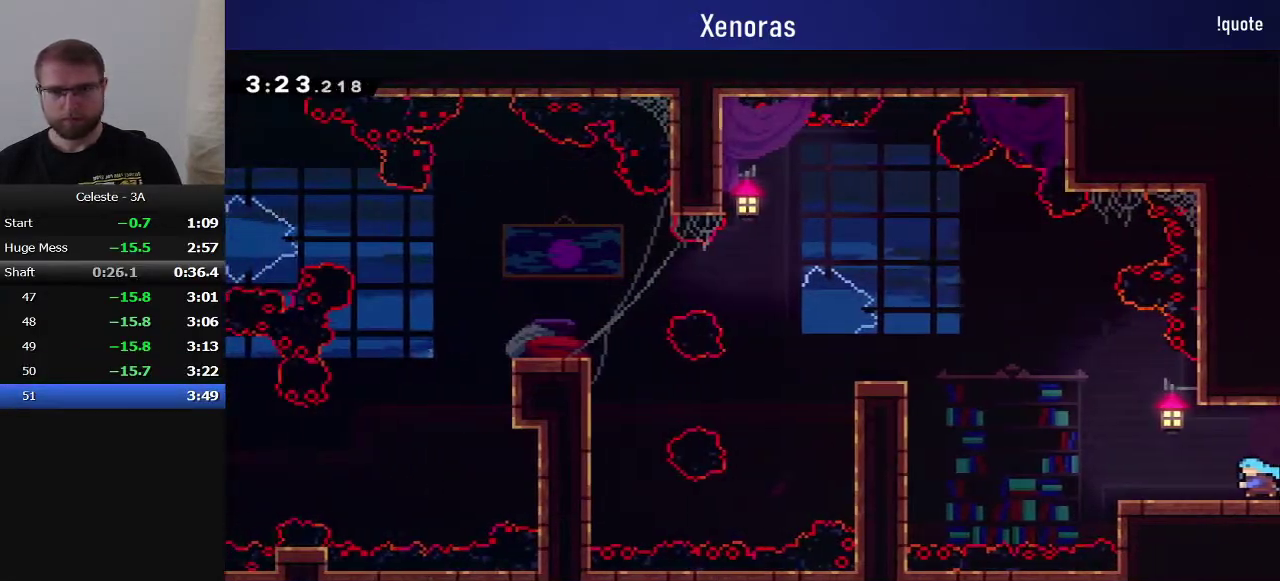
{"buttons": ["CROSS", "SQUARE", "L1", "R1", "DPAD_UP", "DPAD_LEFT"], "events": [[50, "DPAD_DOWN", "up"], [83, "CROSS", "down"], [117, "DPAD_UP", "down"], [250, "CROSS", "up"], [300, "R1", "down"], [317, "CROSS", "down"], [317, "SQUARE", "down"], [433, "L1", "down"]]}
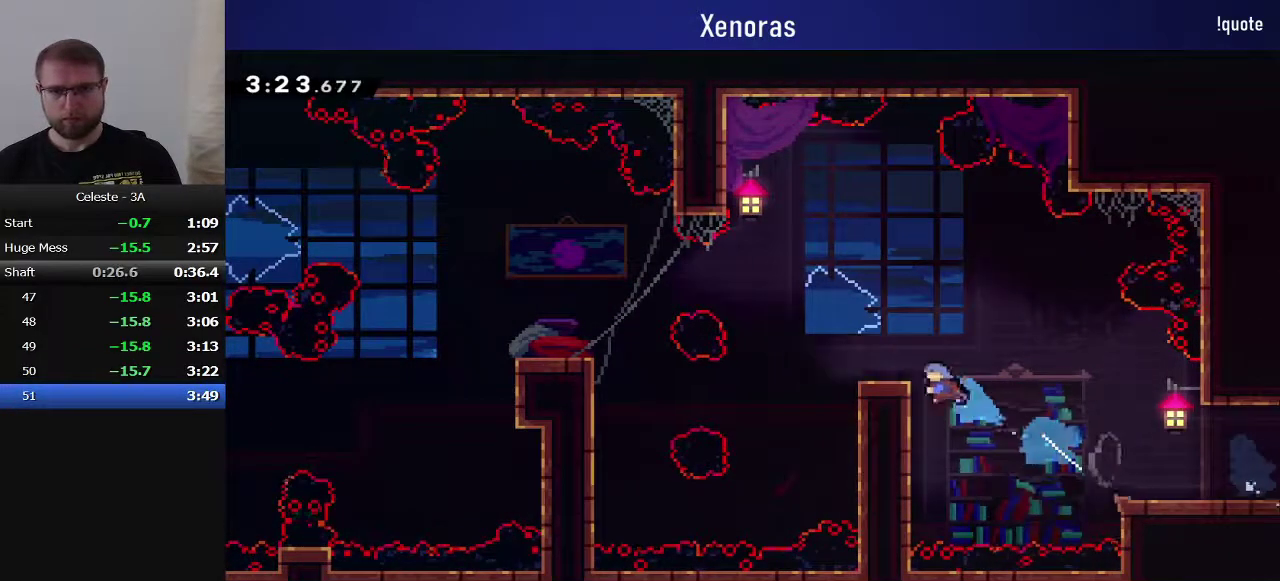
{"buttons": ["R1", "DPAD_LEFT"], "events": [[383, "CROSS", "up"], [400, "SQUARE", "up"], [417, "DPAD_UP", "up"], [417, "L1", "up"]]}
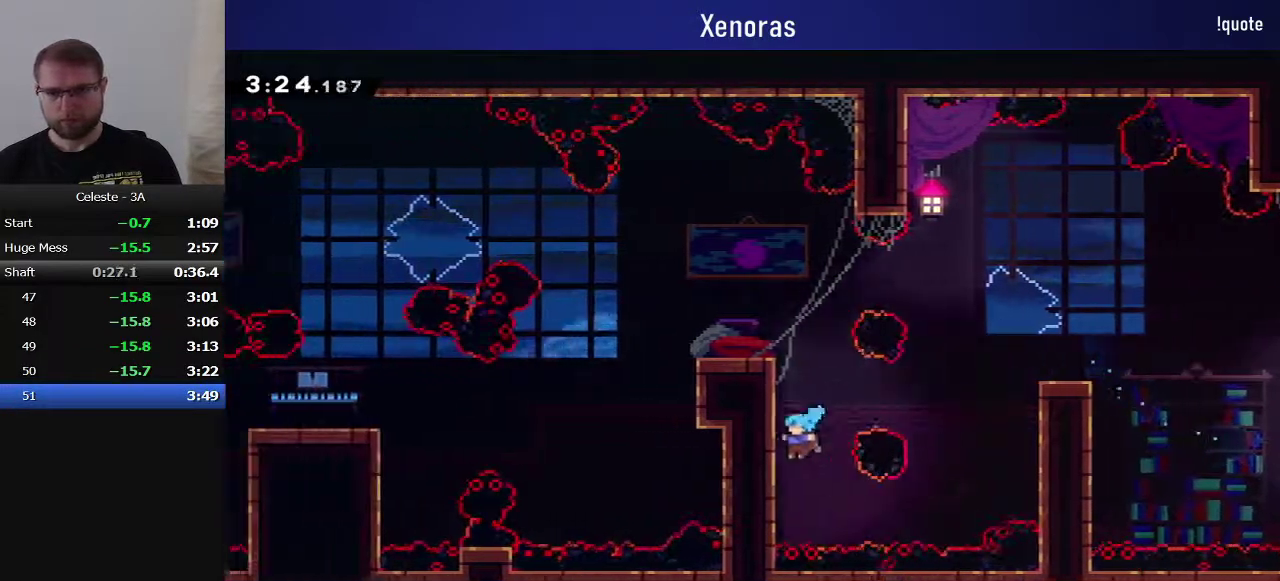
{"buttons": ["DPAD_LEFT"], "events": [[67, "CROSS", "down"], [283, "CROSS", "up"], [350, "CROSS", "down"], [500, "CROSS", "up"], [500, "R1", "up"]]}
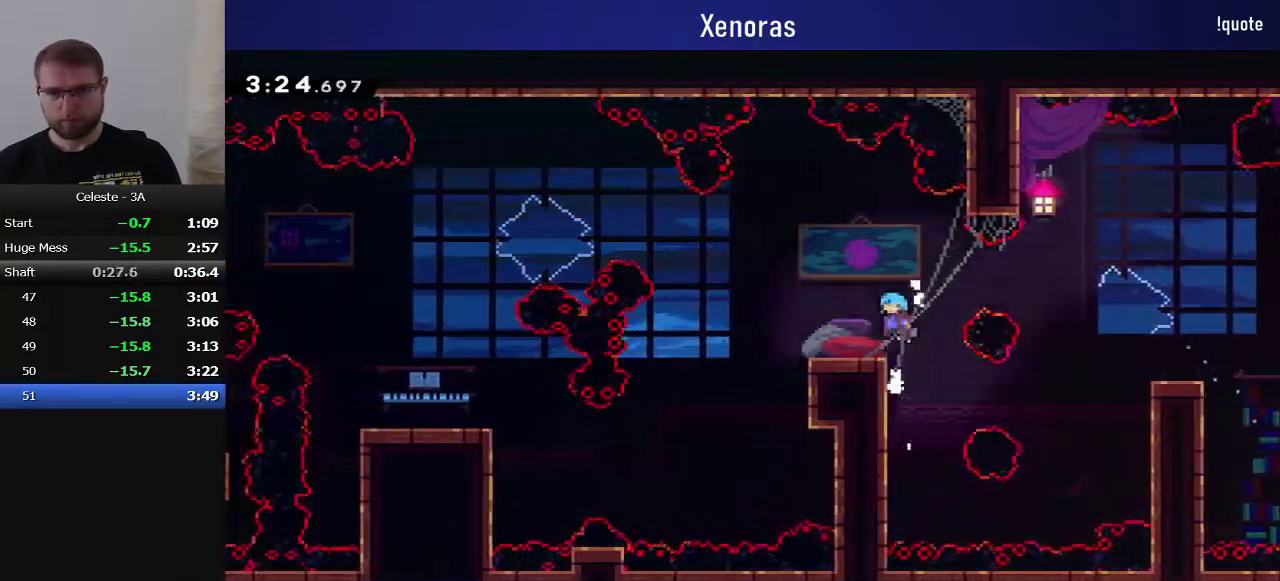
{"buttons": ["DPAD_LEFT"], "events": [[267, "CROSS", "down"], [333, "CROSS", "up"]]}
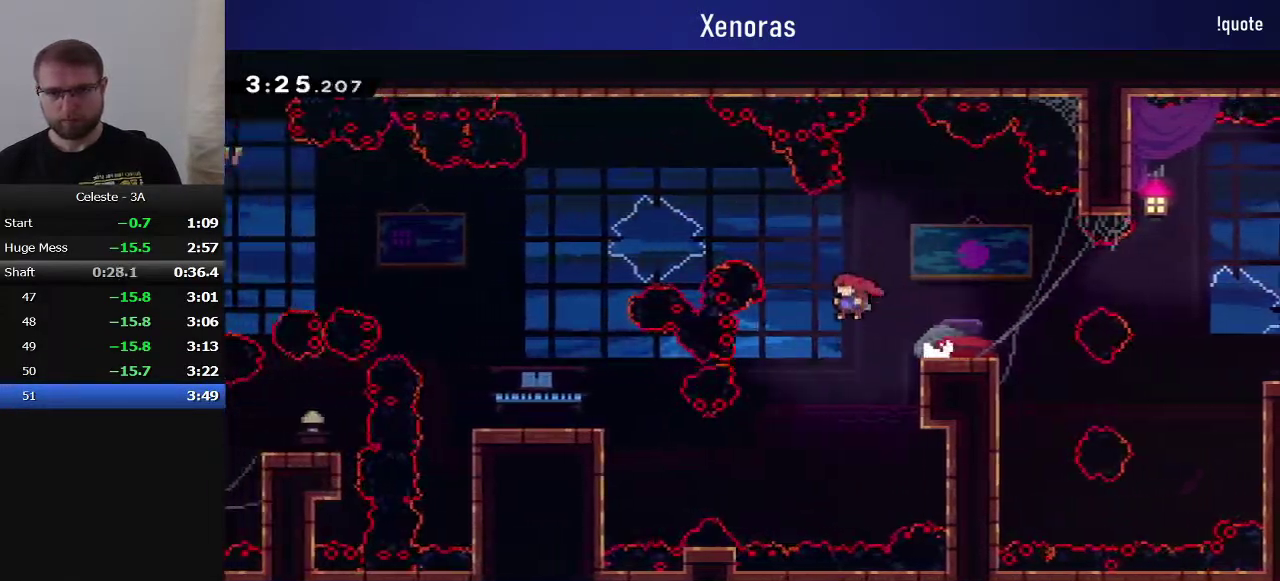
{"buttons": ["SQUARE", "DPAD_LEFT"], "events": [[233, "SQUARE", "down"]]}
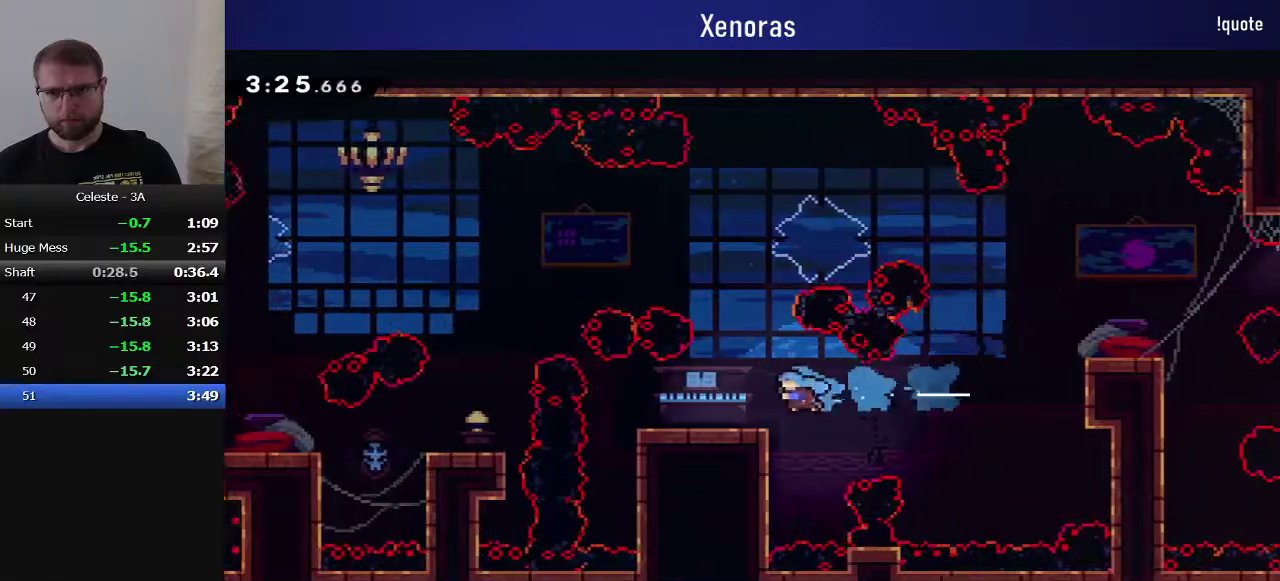
{"buttons": [], "events": [[50, "SQUARE", "up"], [150, "DPAD_LEFT", "up"], [283, "DPAD_LEFT", "down"], [383, "DPAD_LEFT", "up"]]}
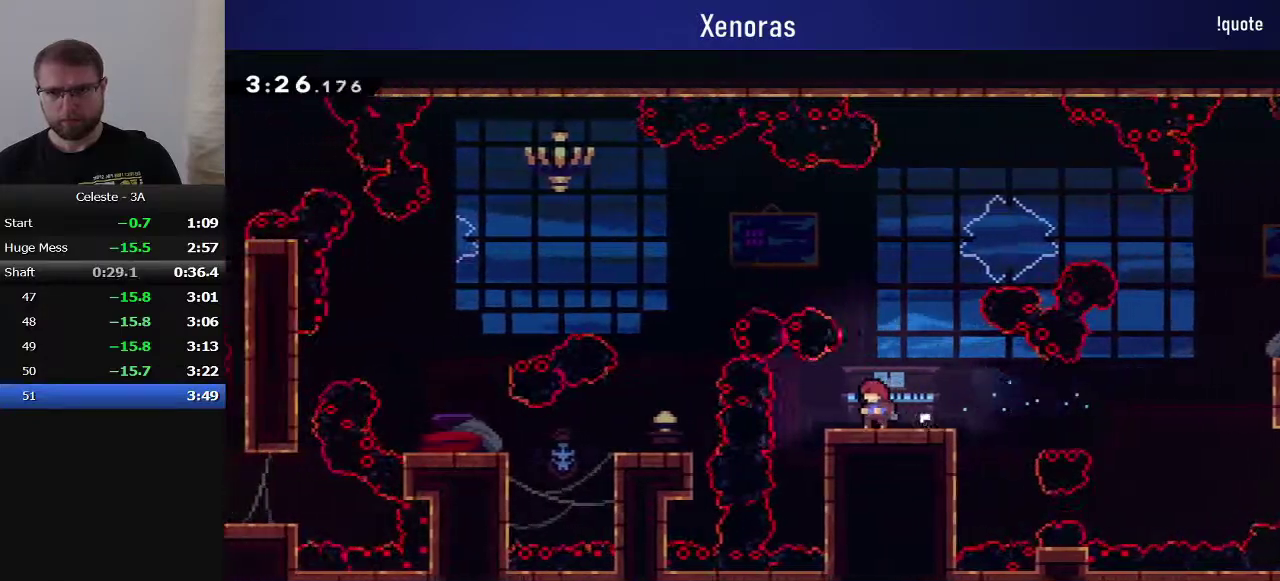
{"buttons": ["CROSS", "DPAD_LEFT"], "events": [[133, "DPAD_RIGHT", "down"], [217, "DPAD_RIGHT", "up"], [383, "CROSS", "down"], [417, "DPAD_LEFT", "down"]]}
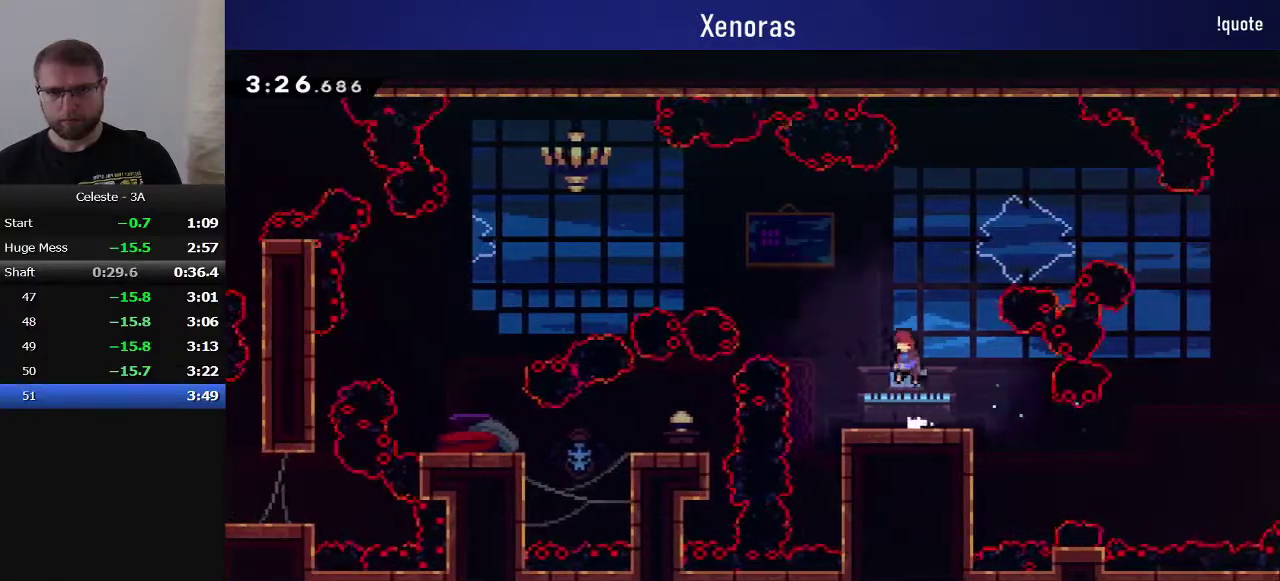
{"buttons": ["DPAD_LEFT"], "events": [[50, "CROSS", "up"], [117, "SQUARE", "down"], [150, "DPAD_UP", "down"], [250, "DPAD_UP", "up"], [450, "SQUARE", "up"]]}